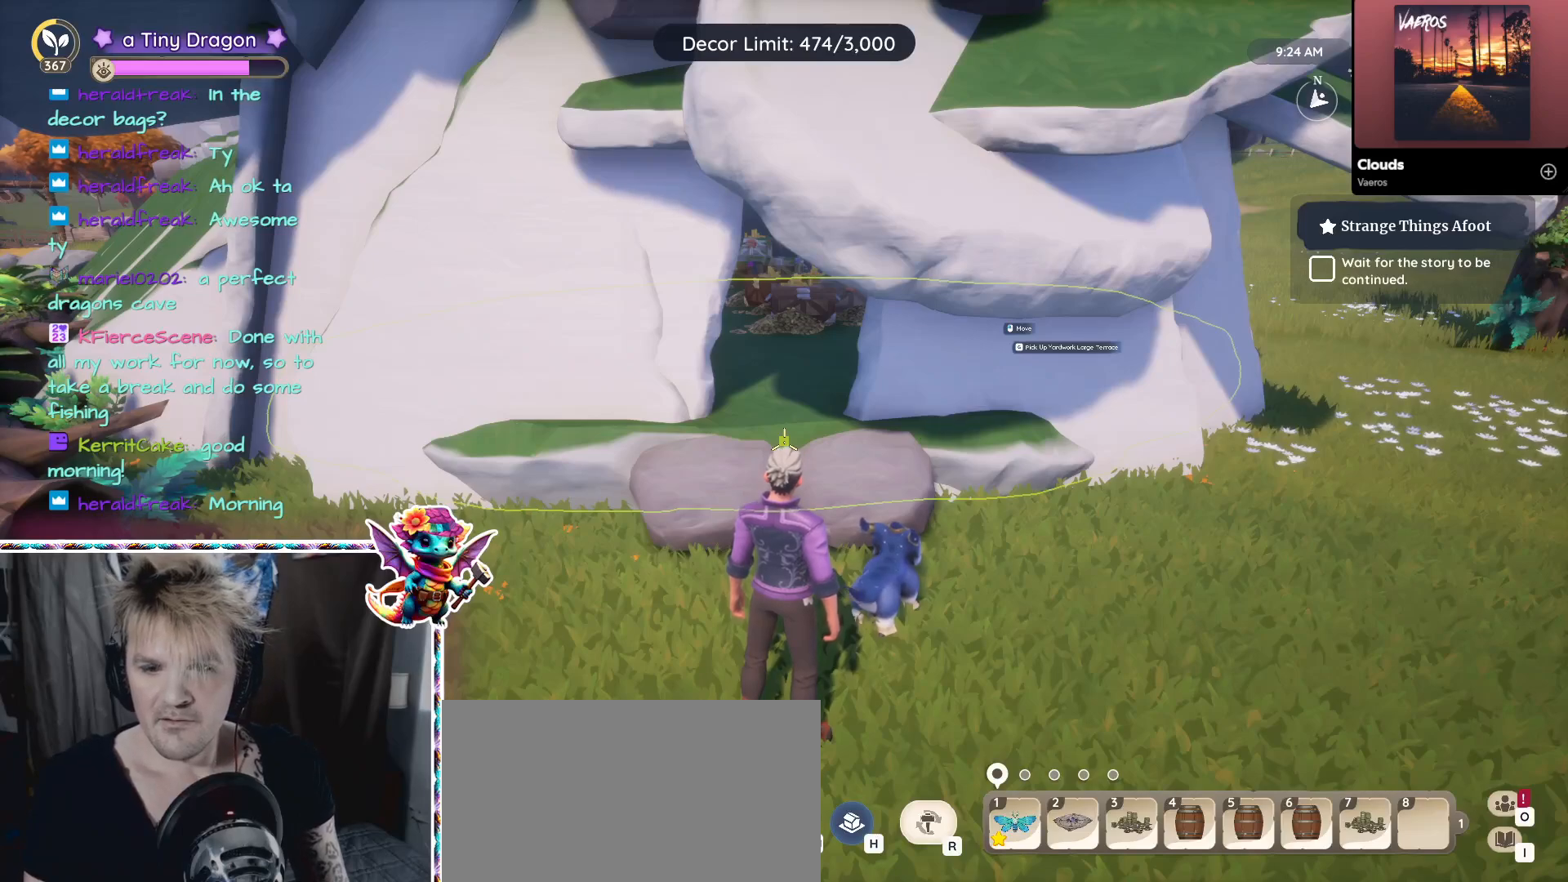
Gameplay with keyboard and mouse; each line is a JSON object with the keys and mouse buttons held at the frame after it. "events" lists presses ("down") and releases ("up") of "1", "2", "3", "4", "5", "a", "alt", "ctrl", "d", "f", "s", "shift", "v", "w", "z", "mouse_left", "mouse_wheel" and "mouse_right" between this image and that frame as [ms after this image, input, new state], when the widget could be followed in between. "mouse_left", "mouse_wheel", "mouse_right" = the "left", "wheel", "right" buttons of the "mouse" list. No other keys are recorded. "wheel" means that the mouse wheel is clicked or scrolled. Mouse movement is not recorded.
{"keys": [], "mouse": [], "events": [[100, "mouse_left", "down"], [150, "mouse_left", "up"]]}
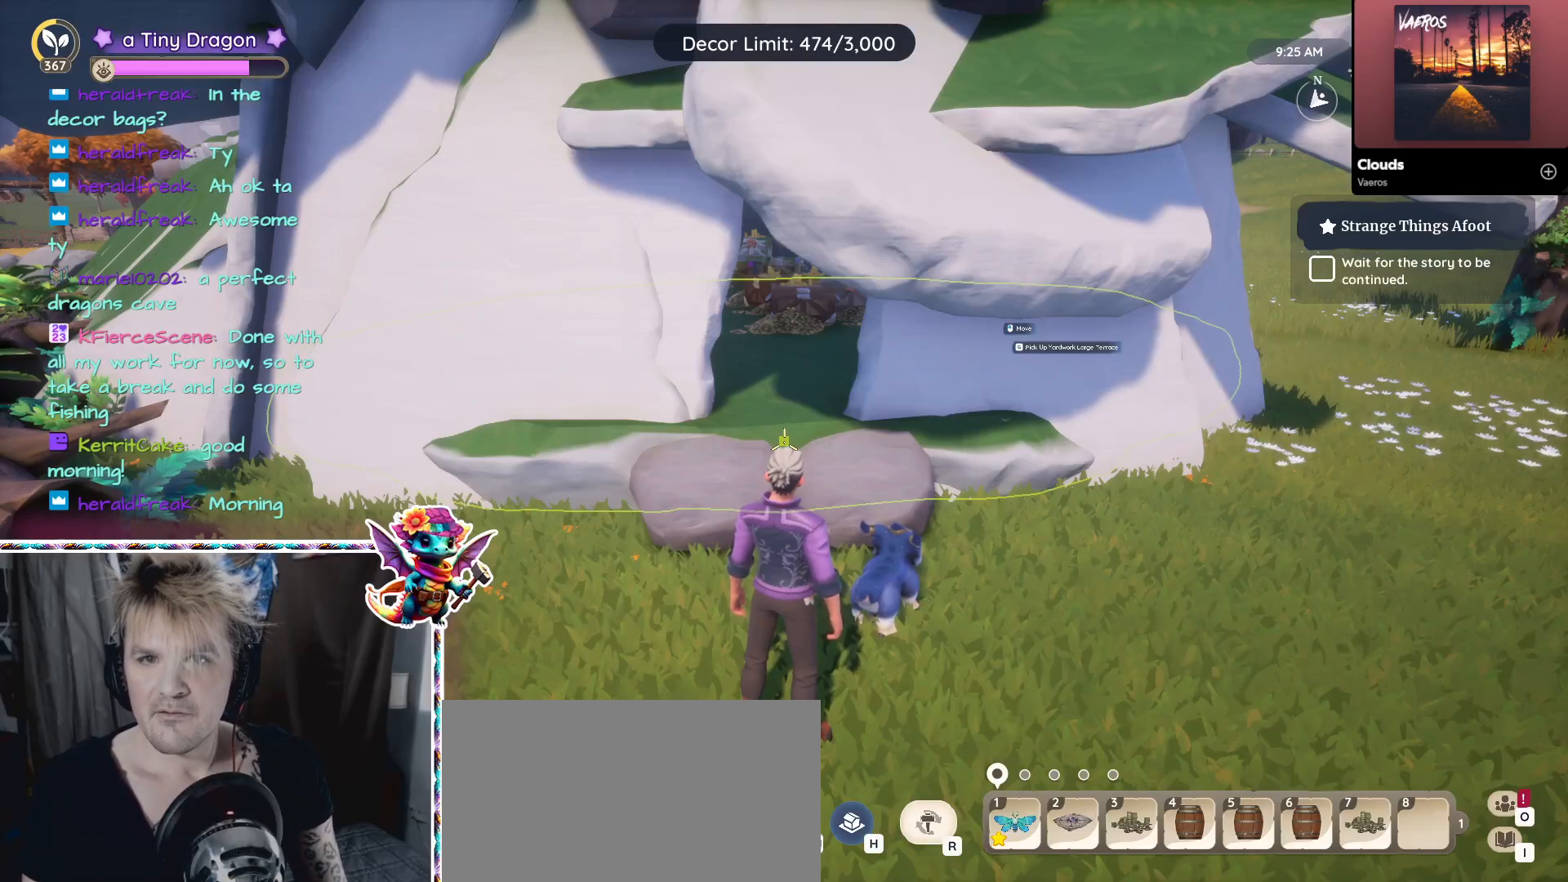
{"keys": [], "mouse": [], "events": []}
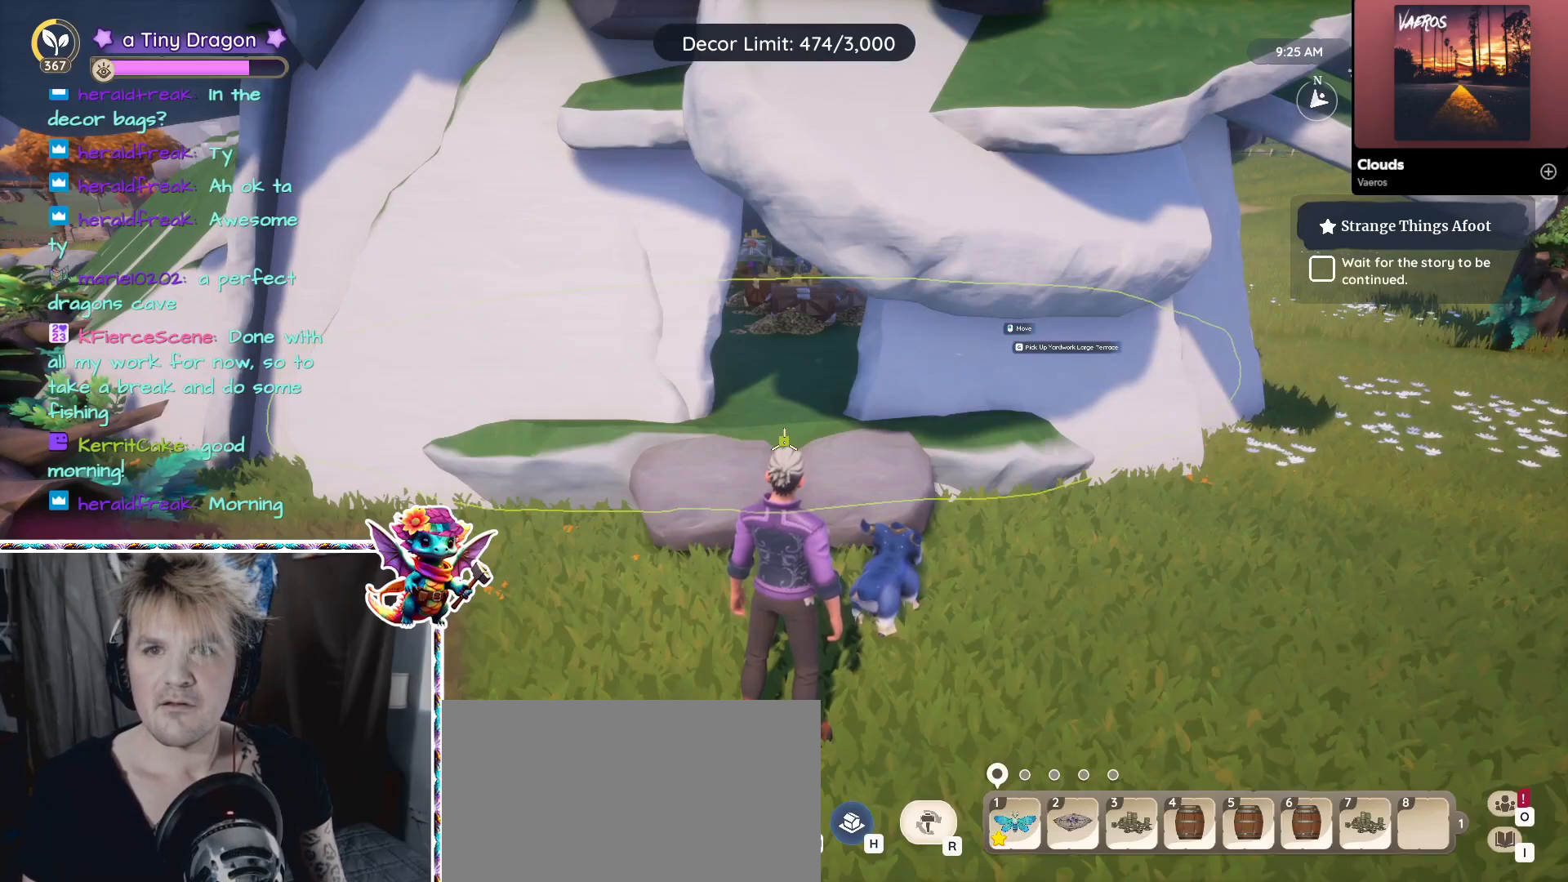
{"keys": [], "mouse": [], "events": []}
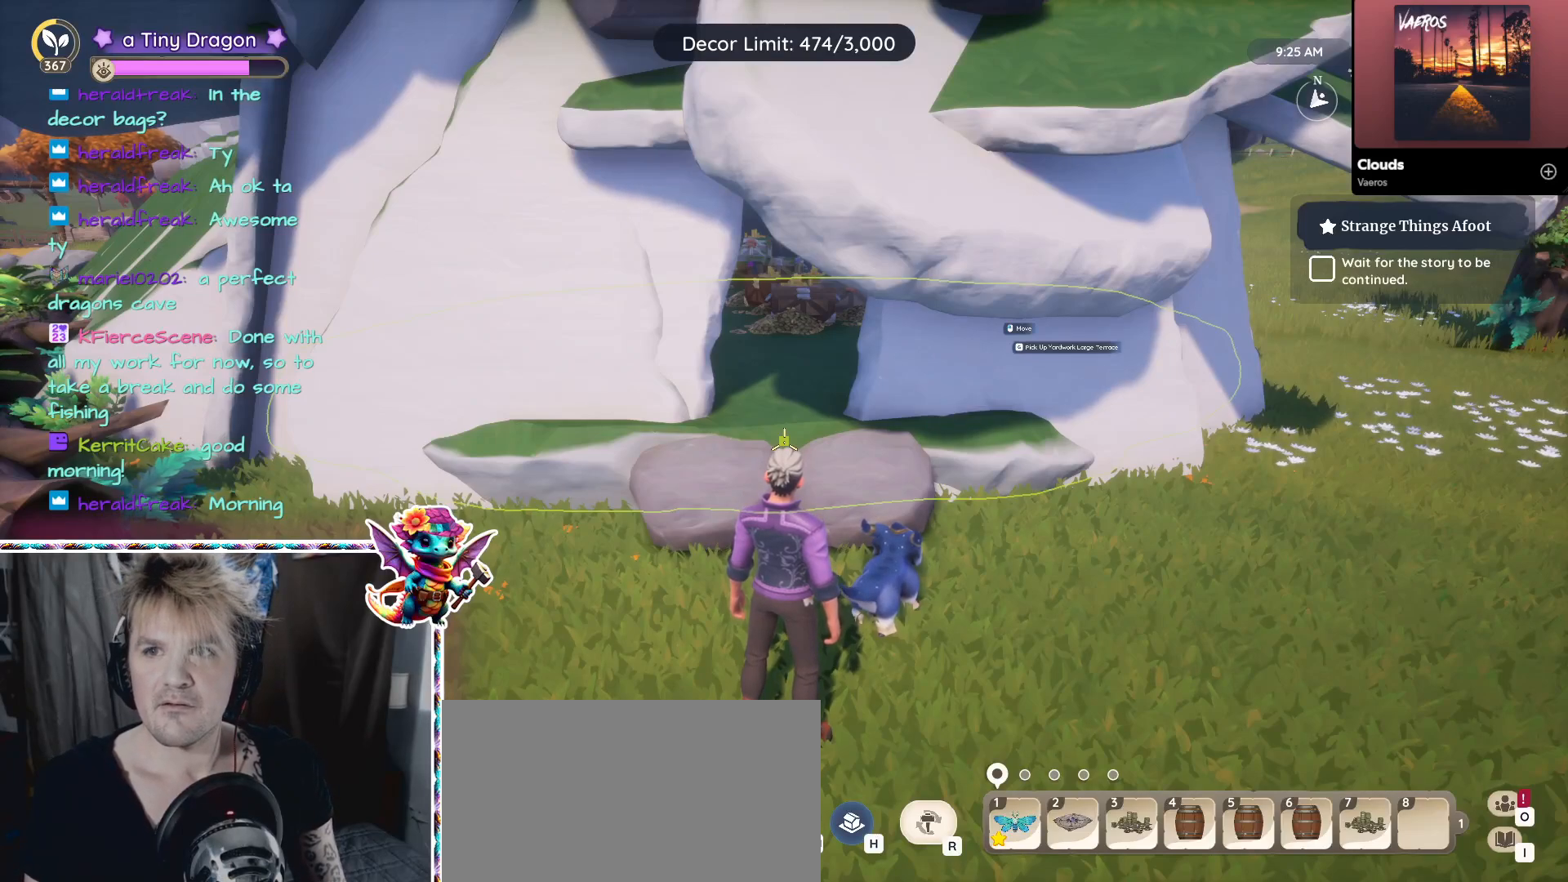
{"keys": [], "mouse": [], "events": [[334, "mouse_left", "down"], [417, "mouse_left", "up"]]}
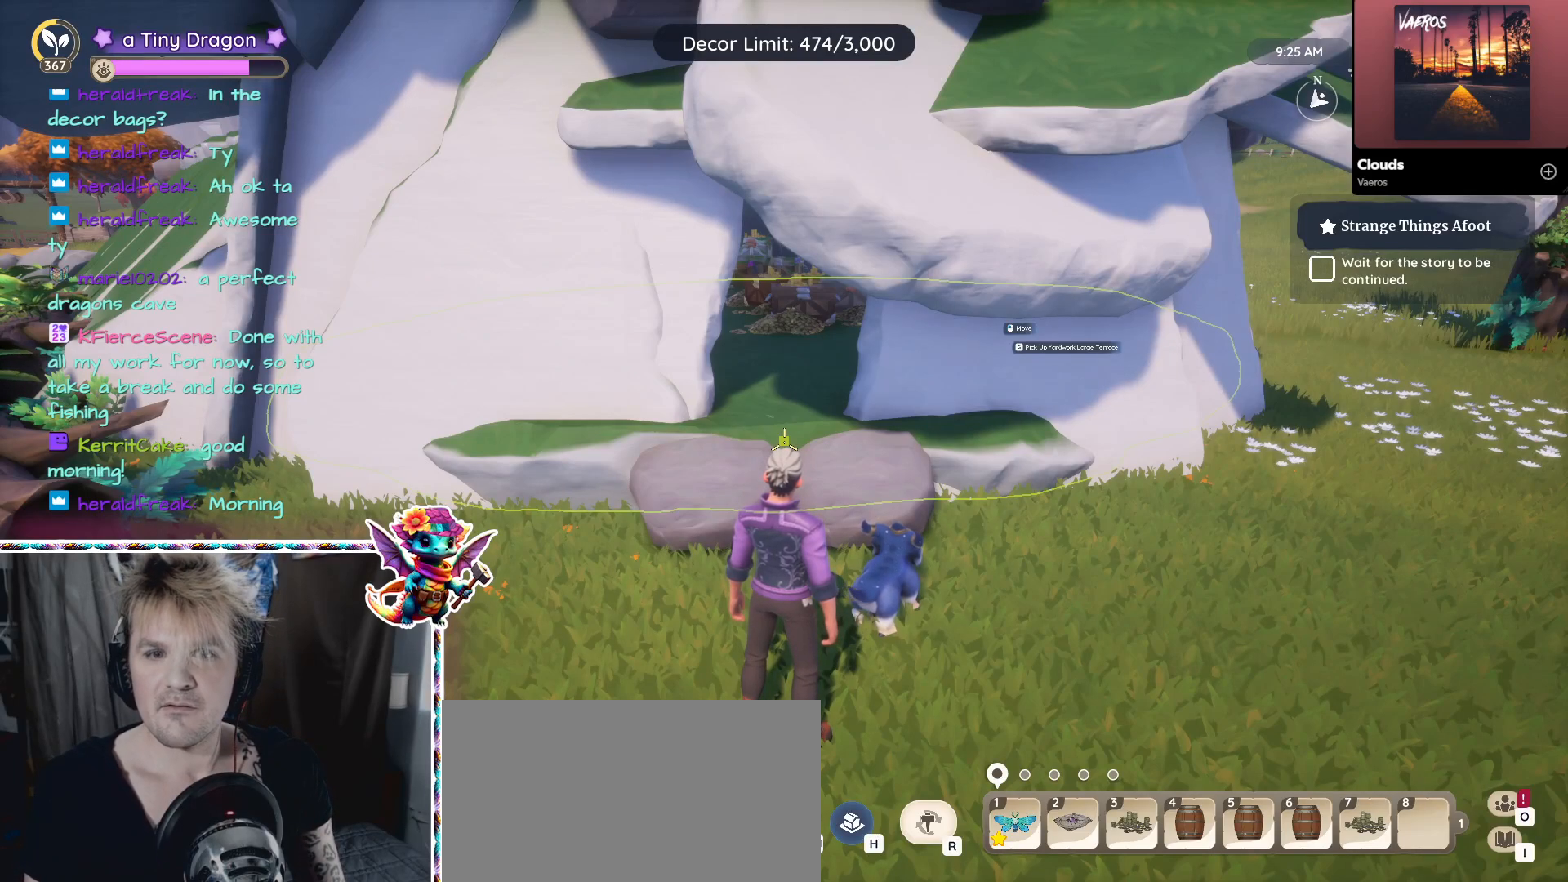
{"keys": [], "mouse": [], "events": []}
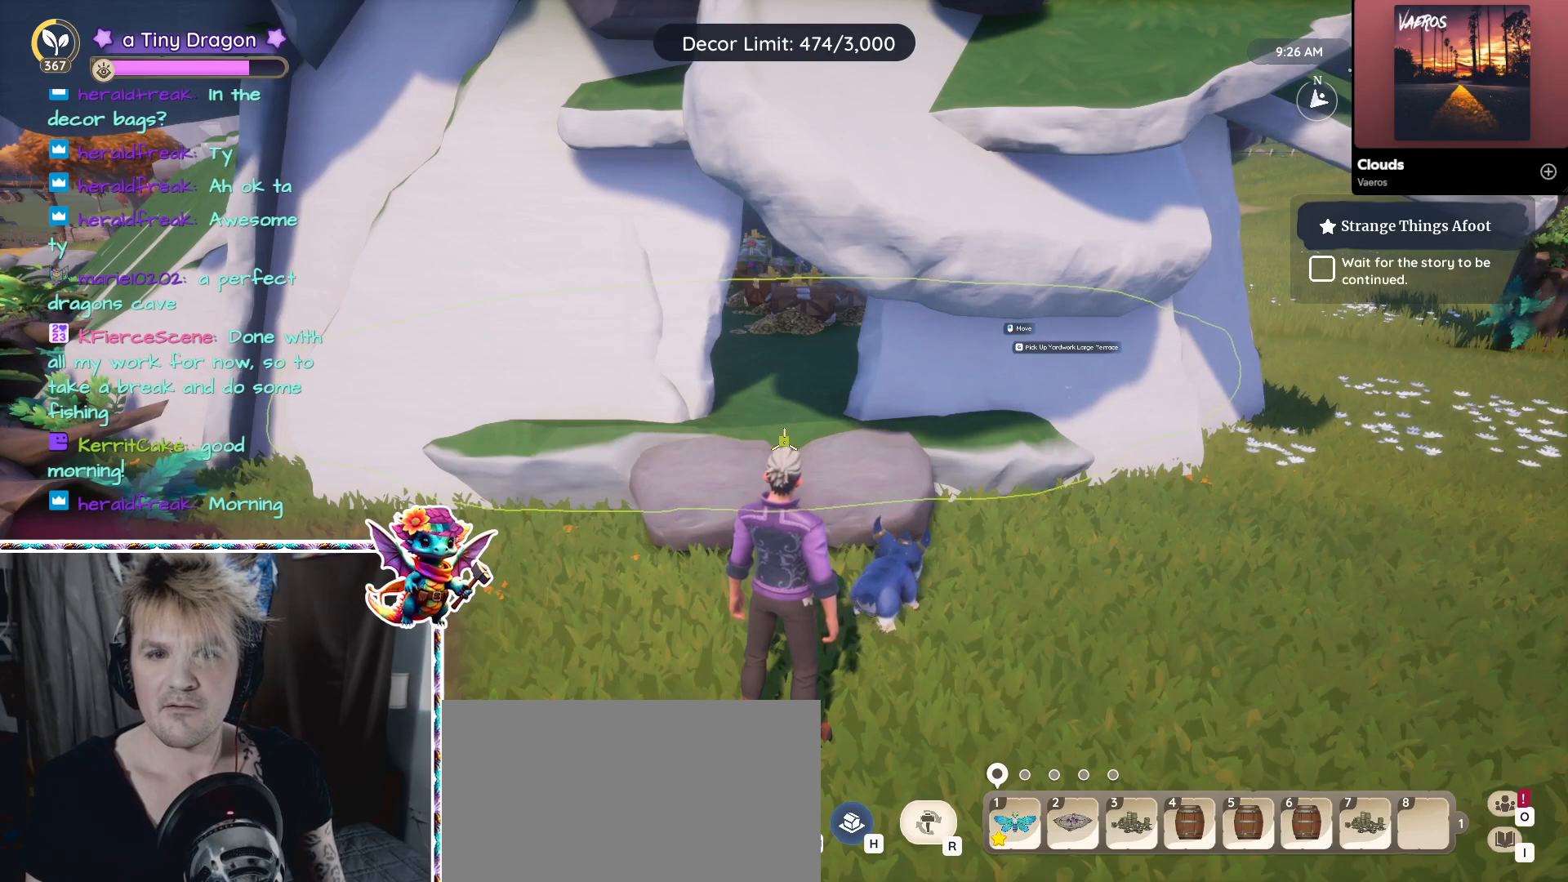
{"keys": [], "mouse": [], "events": []}
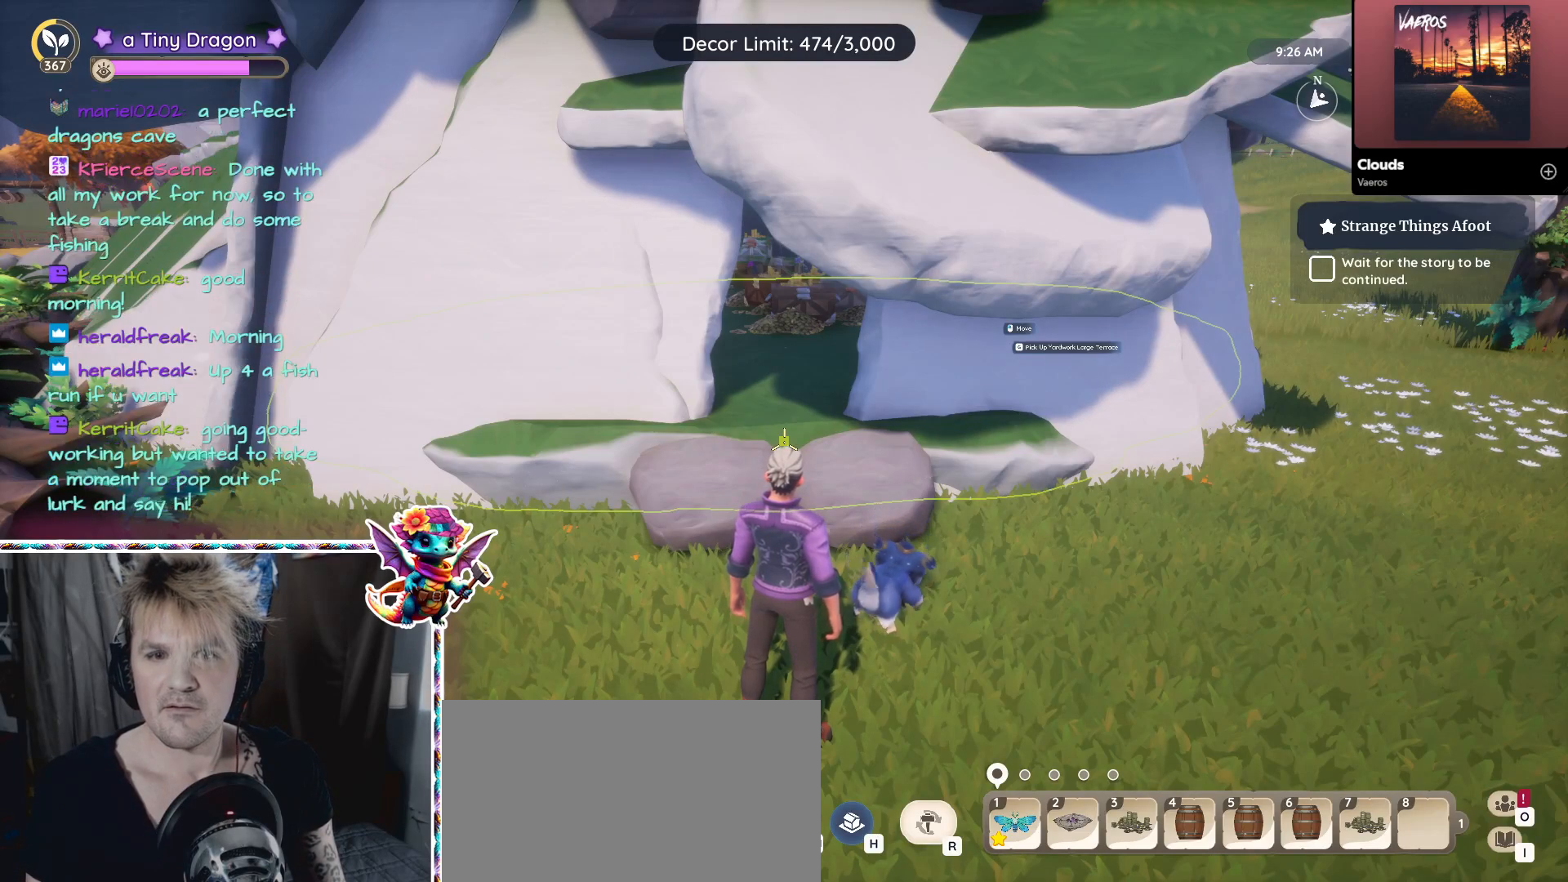
{"keys": [], "mouse": [], "events": []}
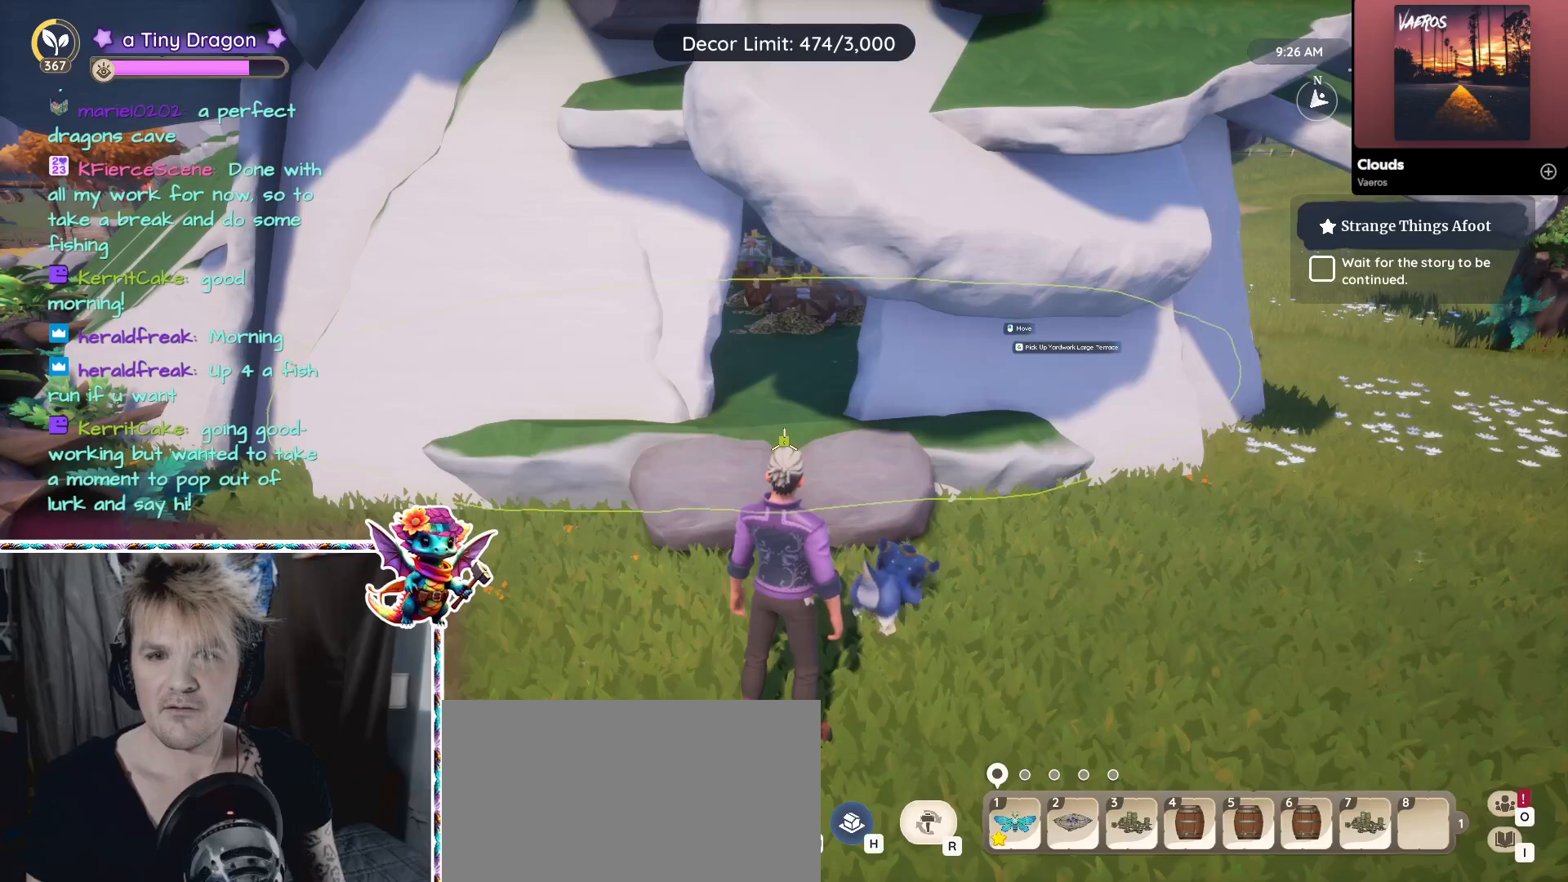
{"keys": [], "mouse": [], "events": []}
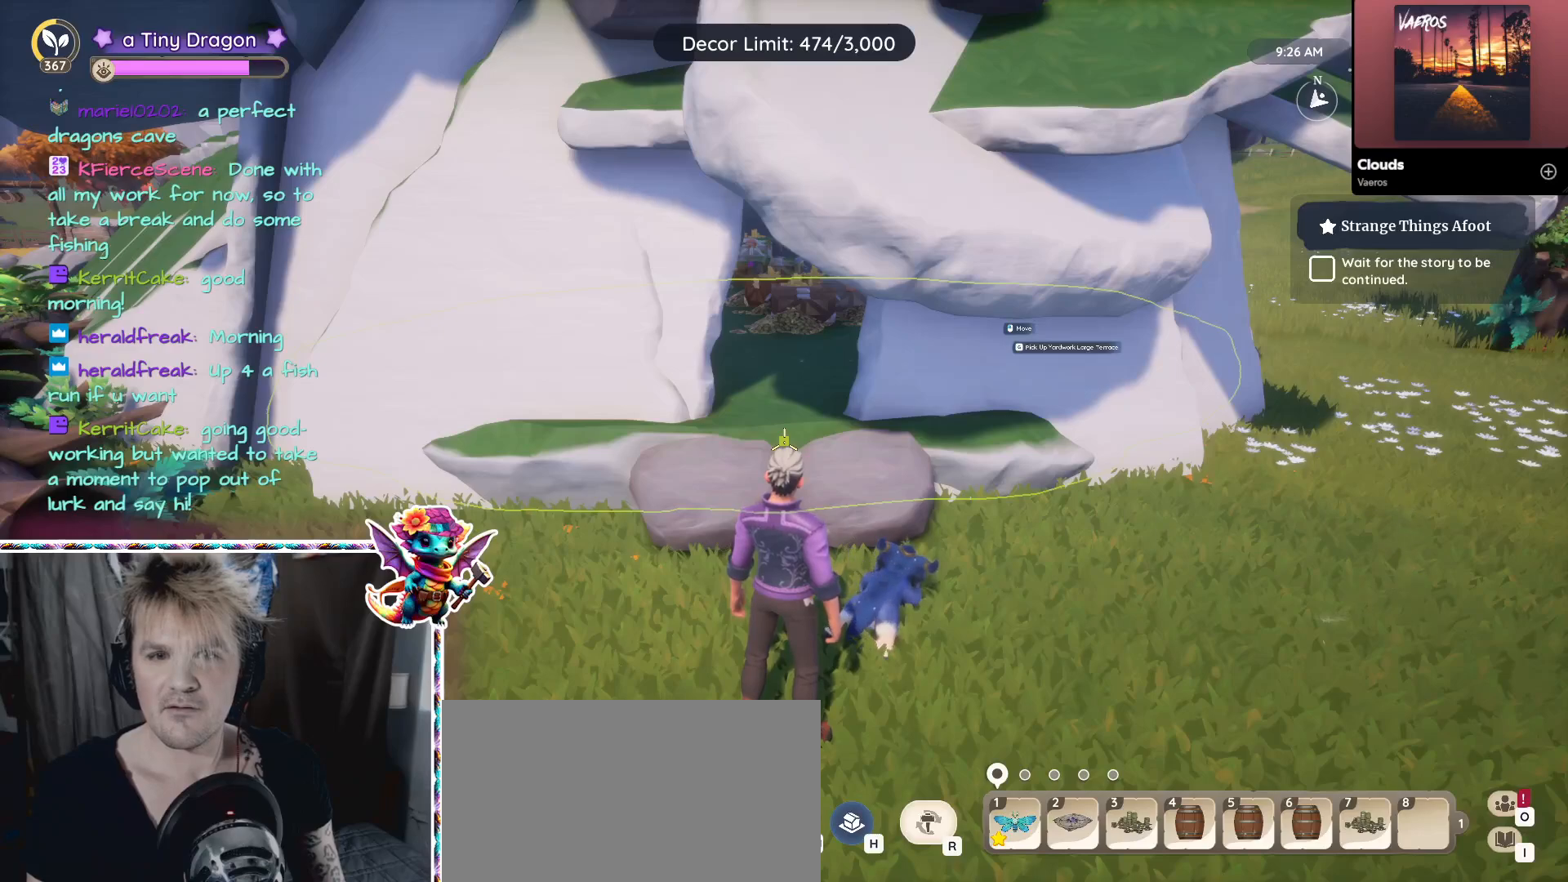
{"keys": [], "mouse": [], "events": [[267, "mouse_left", "down"], [350, "mouse_left", "up"]]}